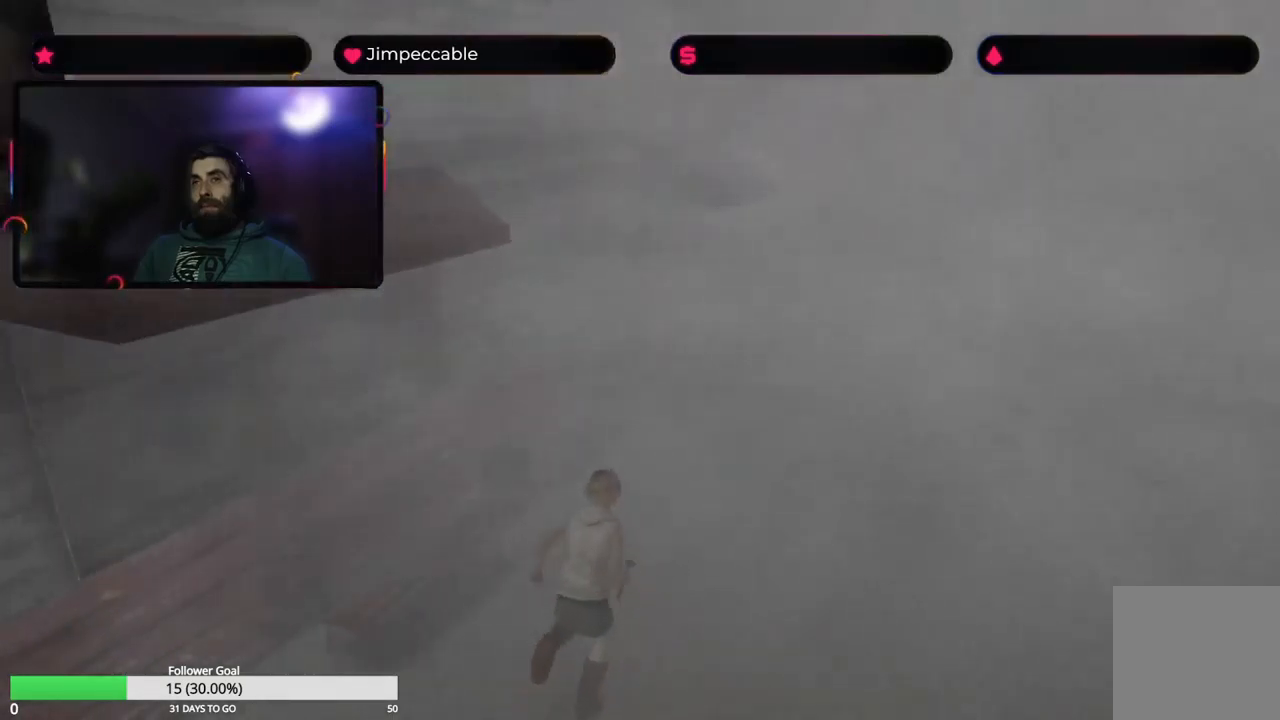
Gameplay with a controller (Xbox layout); each line is a JSON object with the inputs held at the frame after it. "events" lists button and stick changes between this image and that frame as [ms after this image, input, new state], when the widget could be followed in between.
{"buttons": ["X"], "left_stick": "up", "right_stick": "center", "events": []}
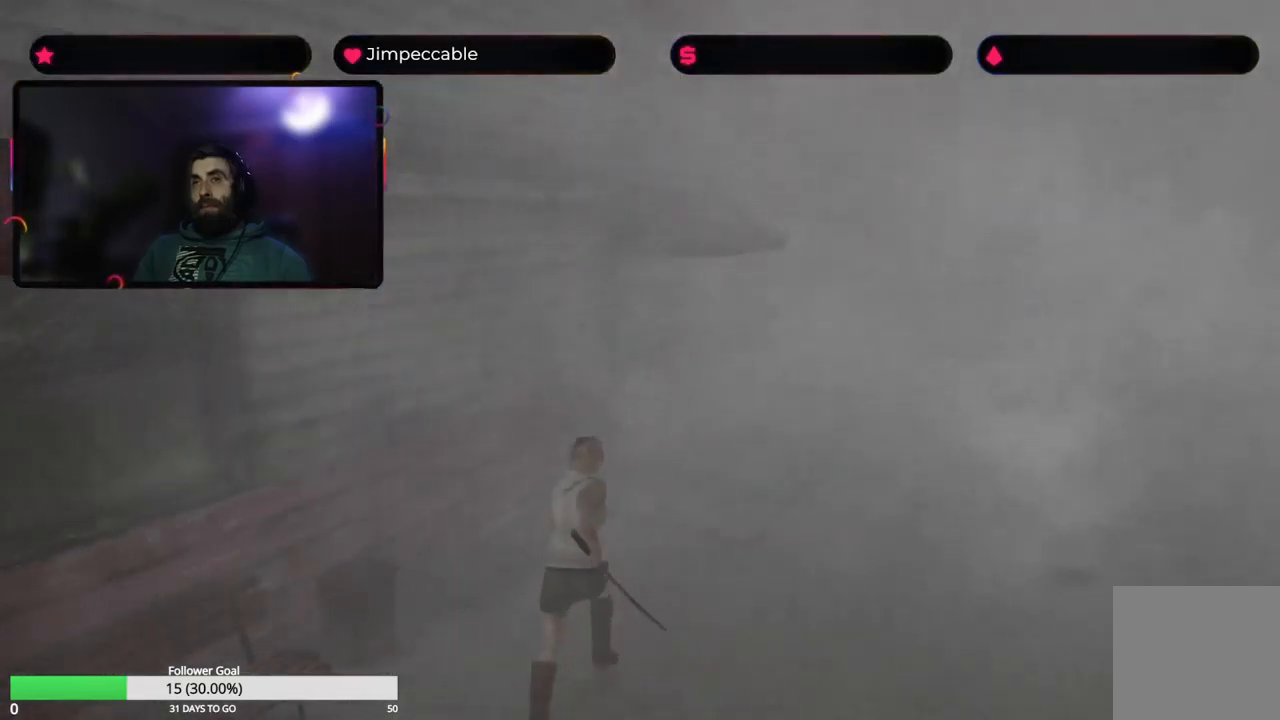
{"buttons": ["X"], "left_stick": "up", "right_stick": "center", "events": []}
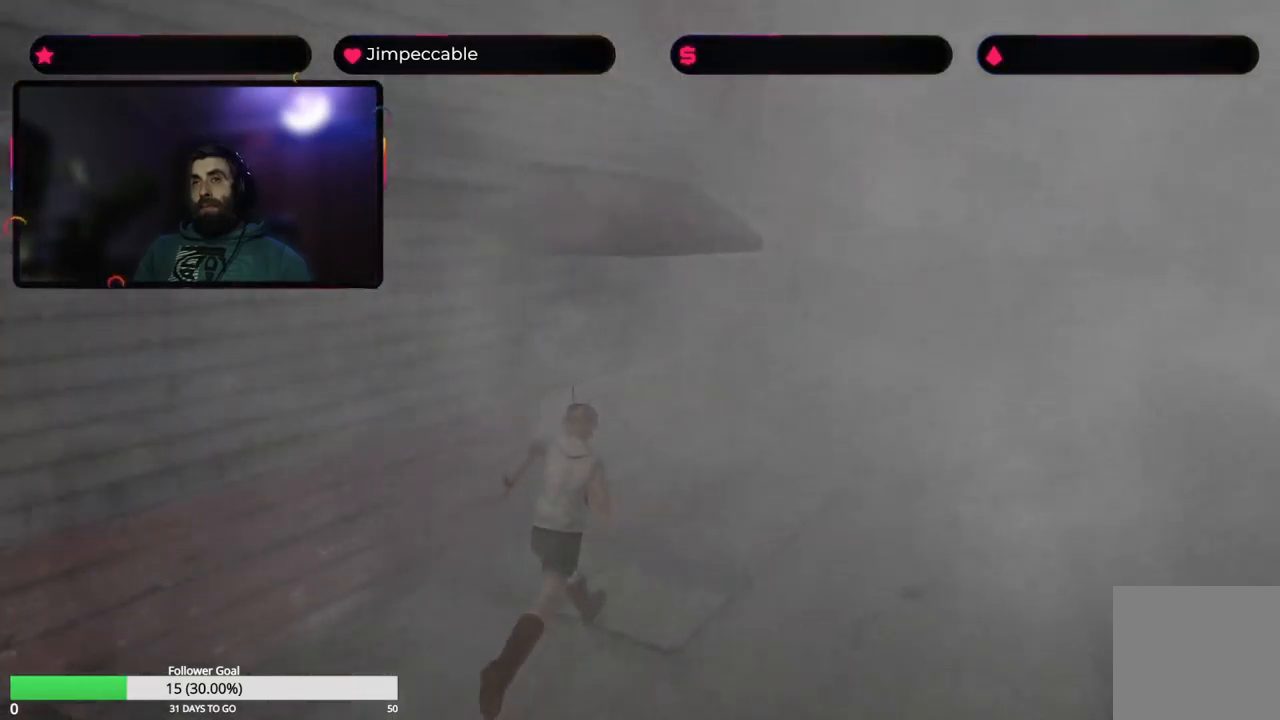
{"buttons": ["X"], "left_stick": "up-left", "right_stick": "center", "events": [[167, "left_stick", "up-left"]]}
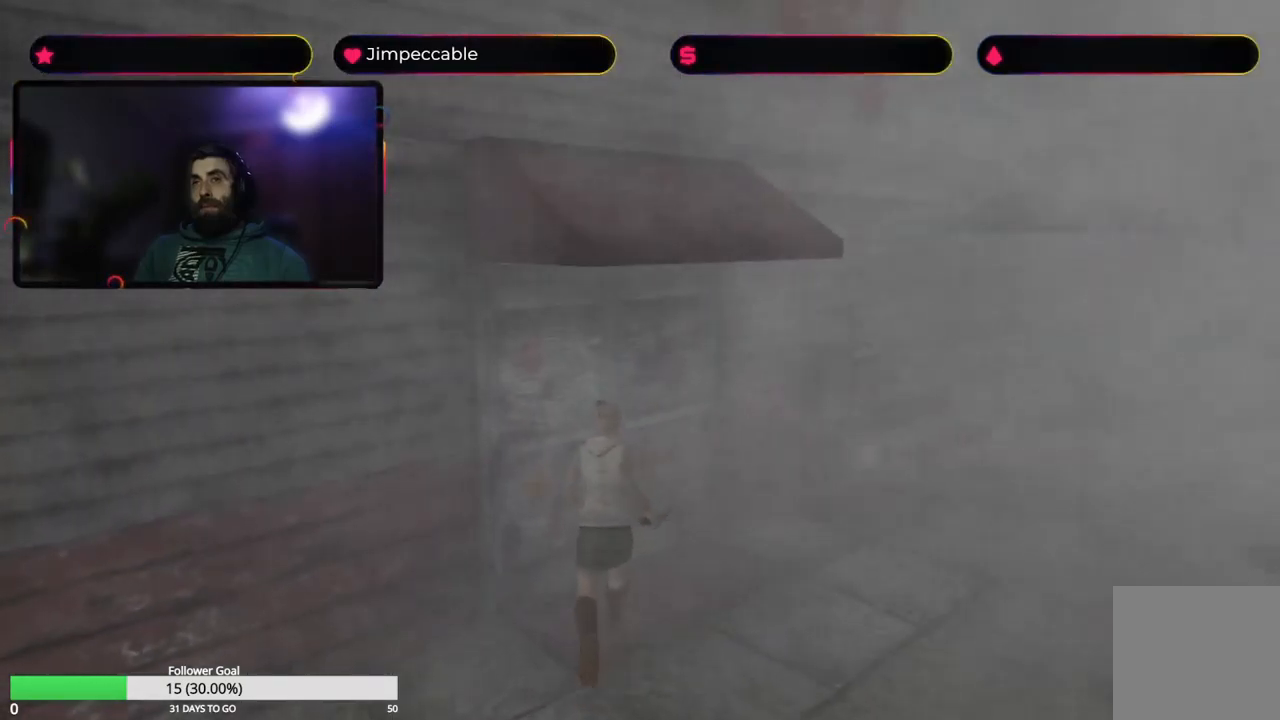
{"buttons": [], "left_stick": "up-left", "right_stick": "center", "events": [[217, "A", "down"], [383, "X", "up"], [433, "A", "up"]]}
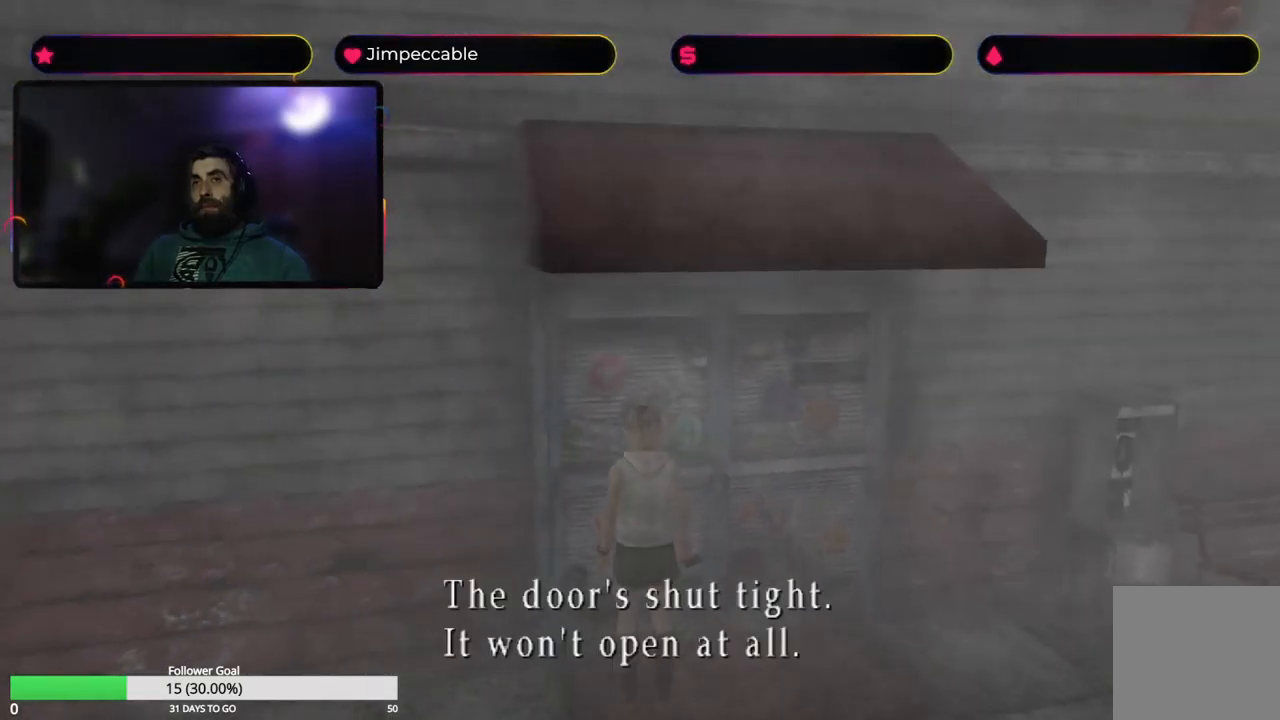
{"buttons": [], "left_stick": "center", "right_stick": "center", "events": [[250, "left_stick", "center"]]}
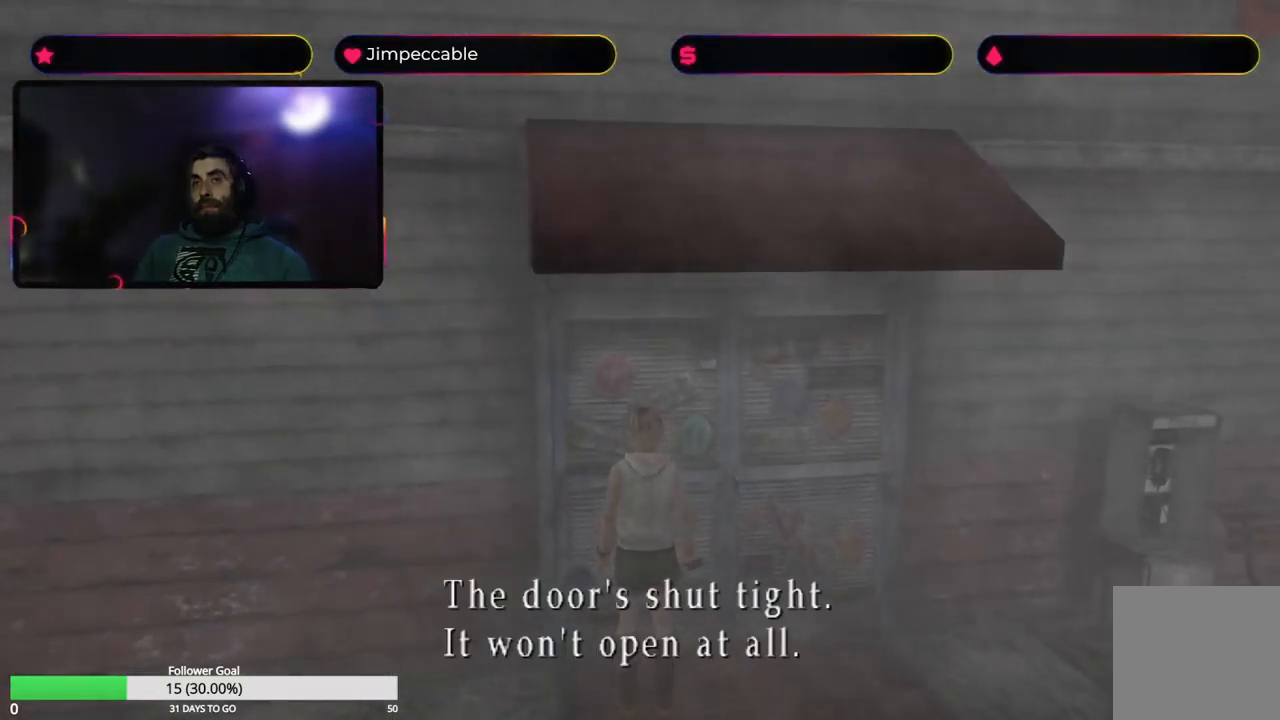
{"buttons": ["A"], "left_stick": "left", "right_stick": "center", "events": [[350, "A", "down"], [483, "left_stick", "left"]]}
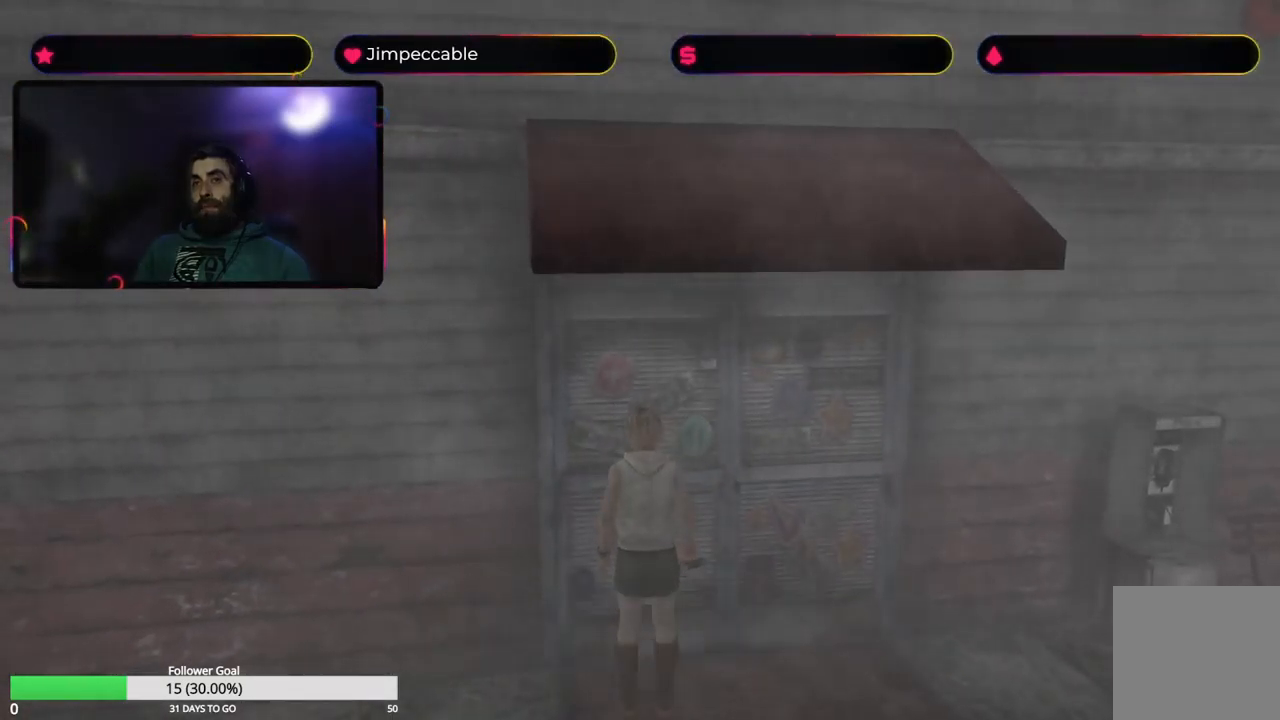
{"buttons": [], "left_stick": "left", "right_stick": "center", "events": [[17, "A", "up"]]}
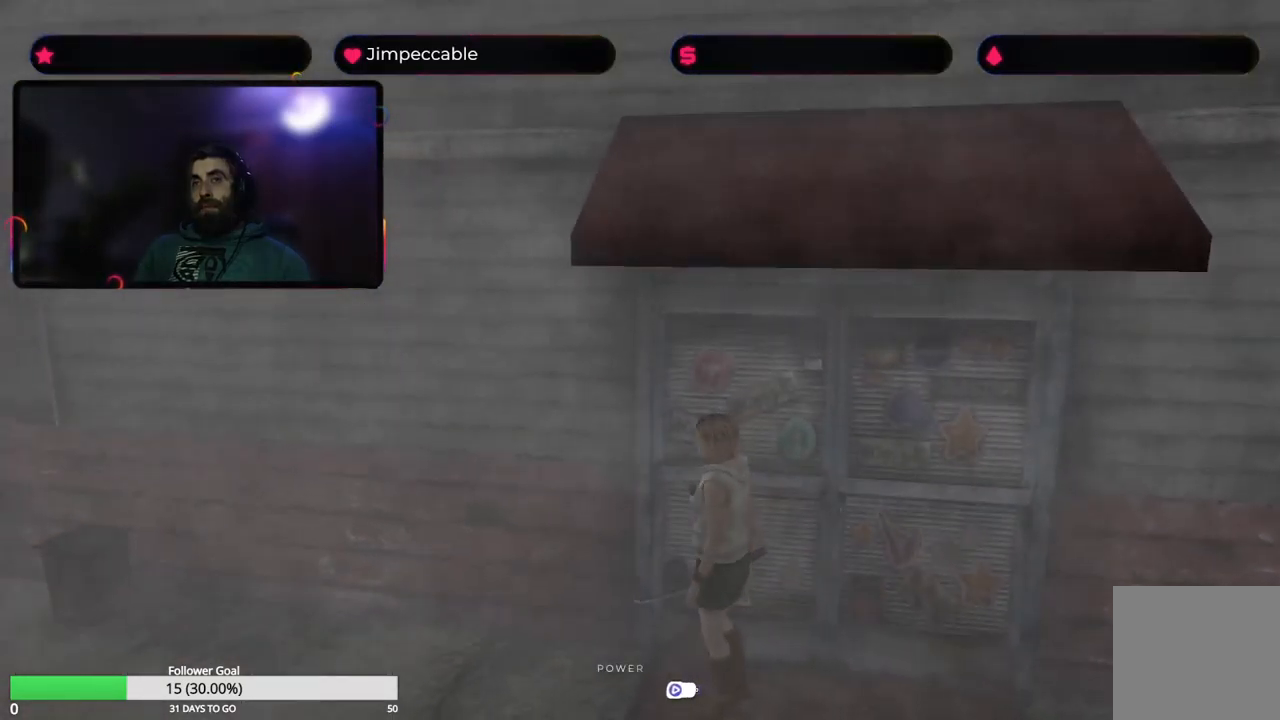
{"buttons": ["X", "L2"], "left_stick": "up-left", "right_stick": "center", "events": [[300, "L2", "down"], [333, "left_stick", "up-left"], [417, "X", "down"]]}
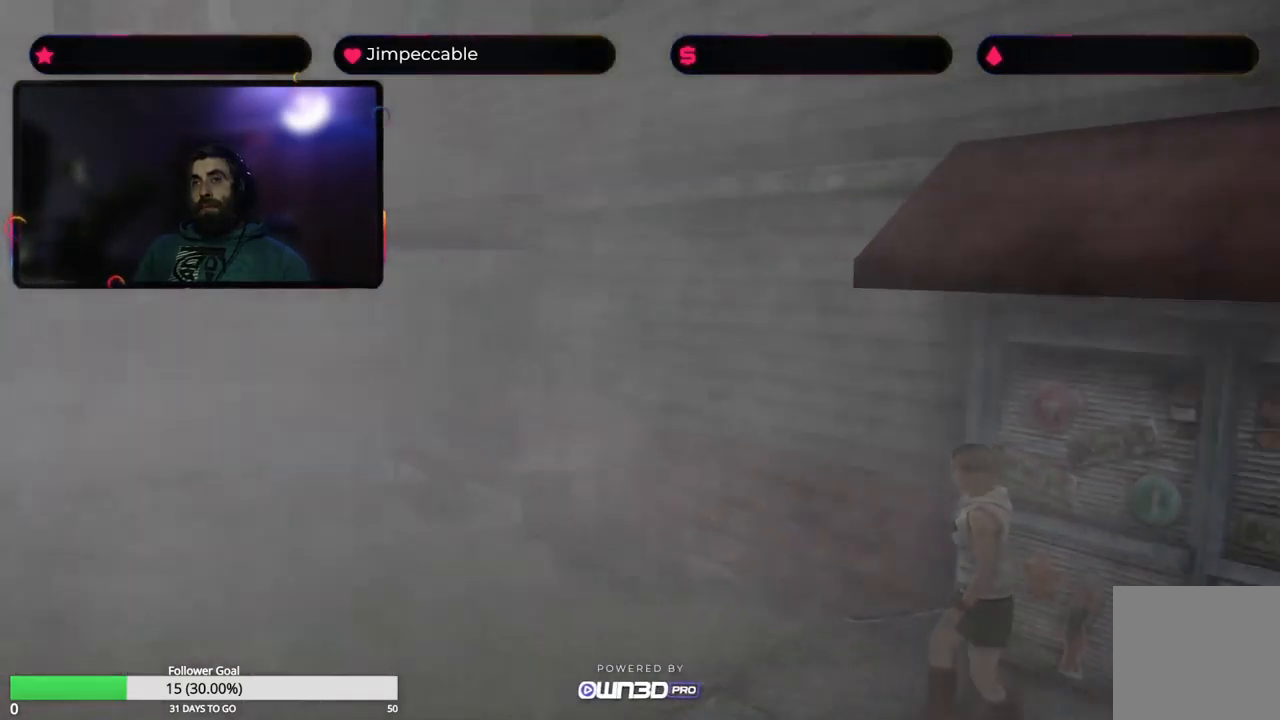
{"buttons": ["X"], "left_stick": "up", "right_stick": "center", "events": [[17, "left_stick", "up"], [267, "L2", "up"]]}
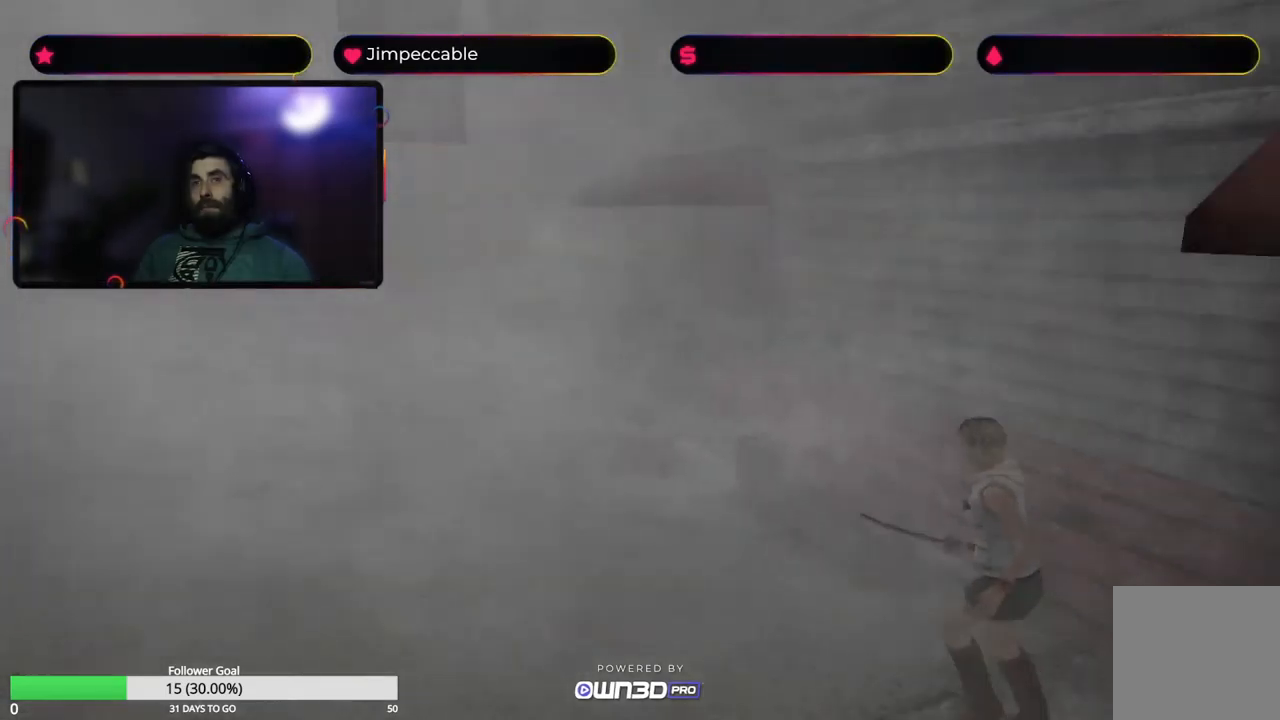
{"buttons": ["X"], "left_stick": "up-left", "right_stick": "center", "events": [[450, "left_stick", "up-left"]]}
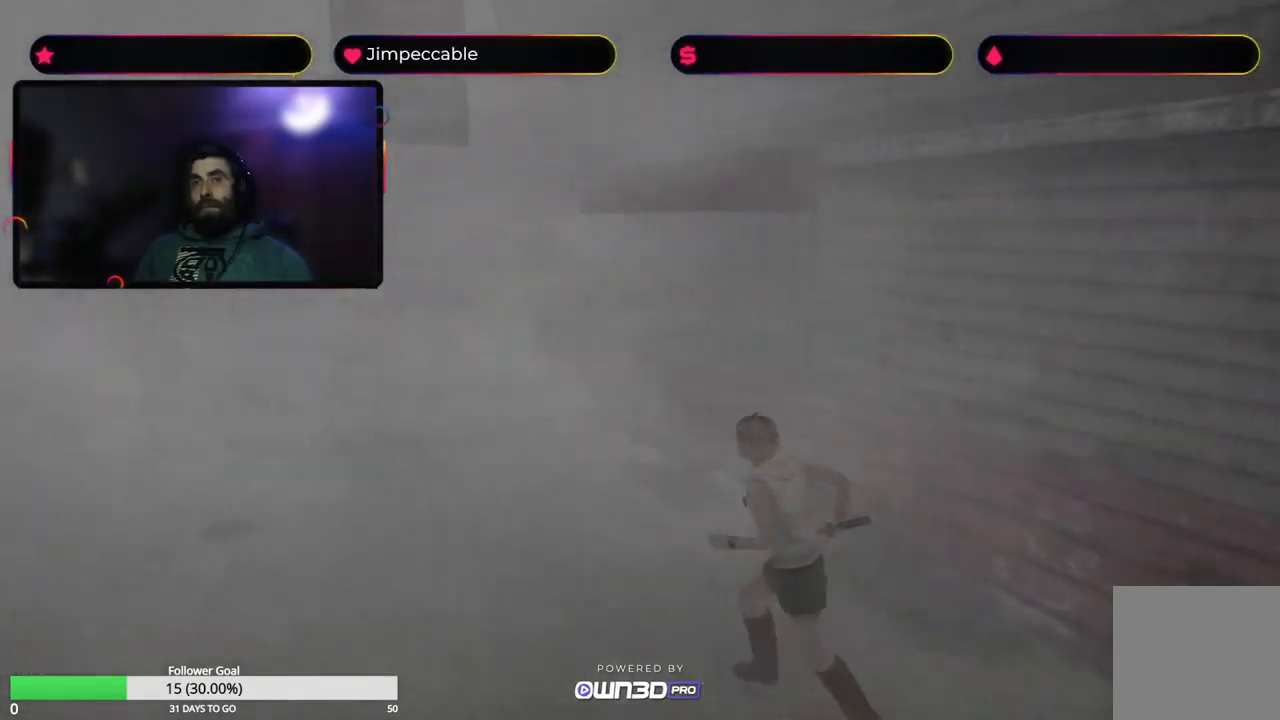
{"buttons": ["X"], "left_stick": "up", "right_stick": "center", "events": [[250, "left_stick", "up"]]}
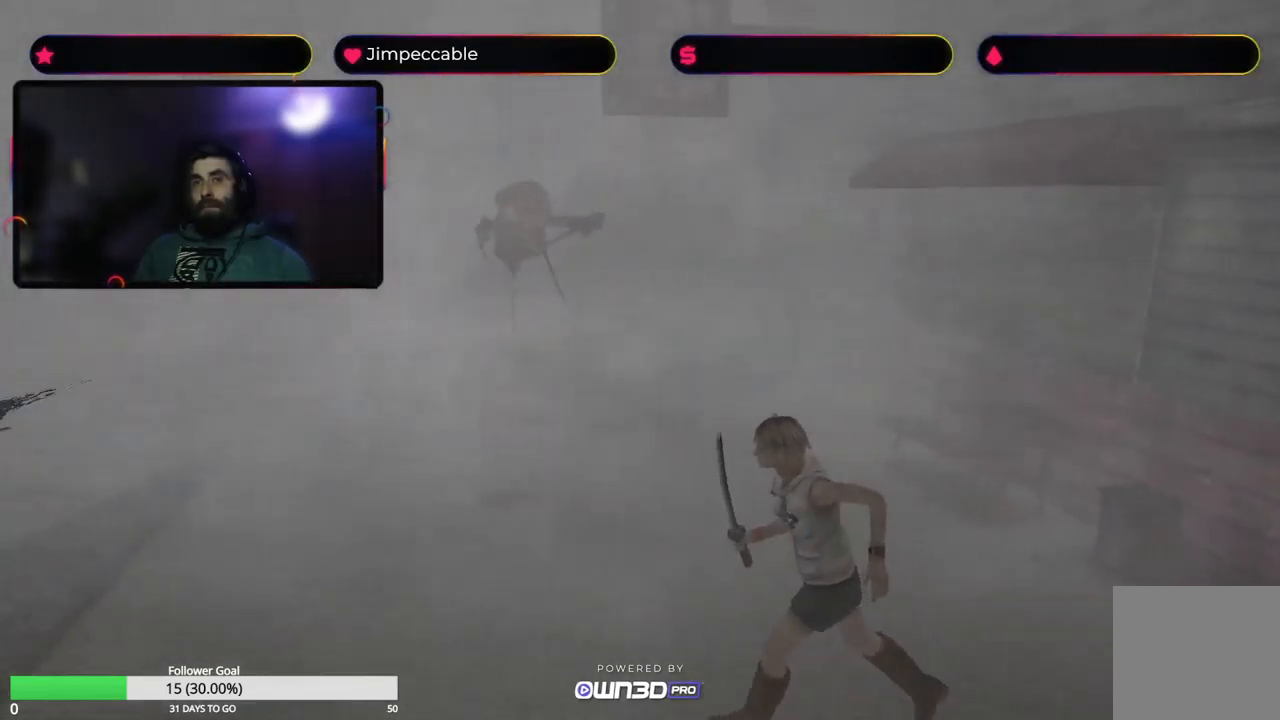
{"buttons": ["X"], "left_stick": "up-right", "right_stick": "center", "events": [[300, "left_stick", "up-right"]]}
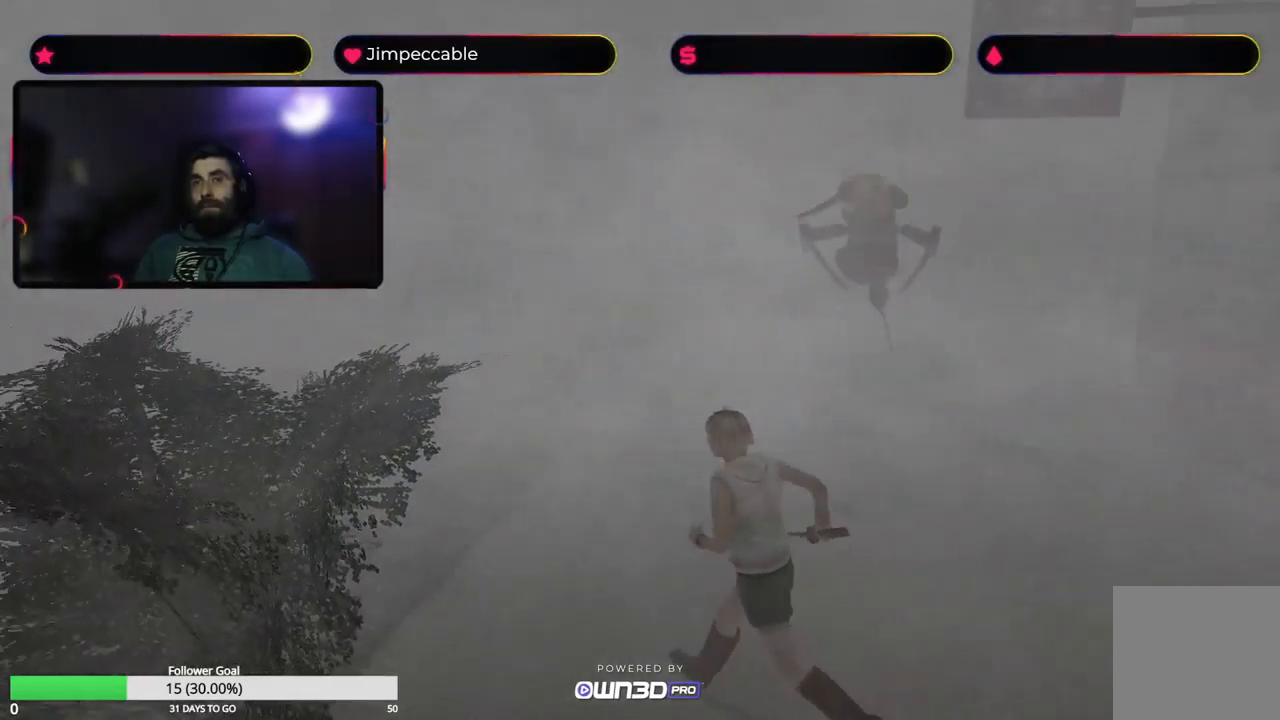
{"buttons": ["X"], "left_stick": "up", "right_stick": "center", "events": [[200, "left_stick", "up"]]}
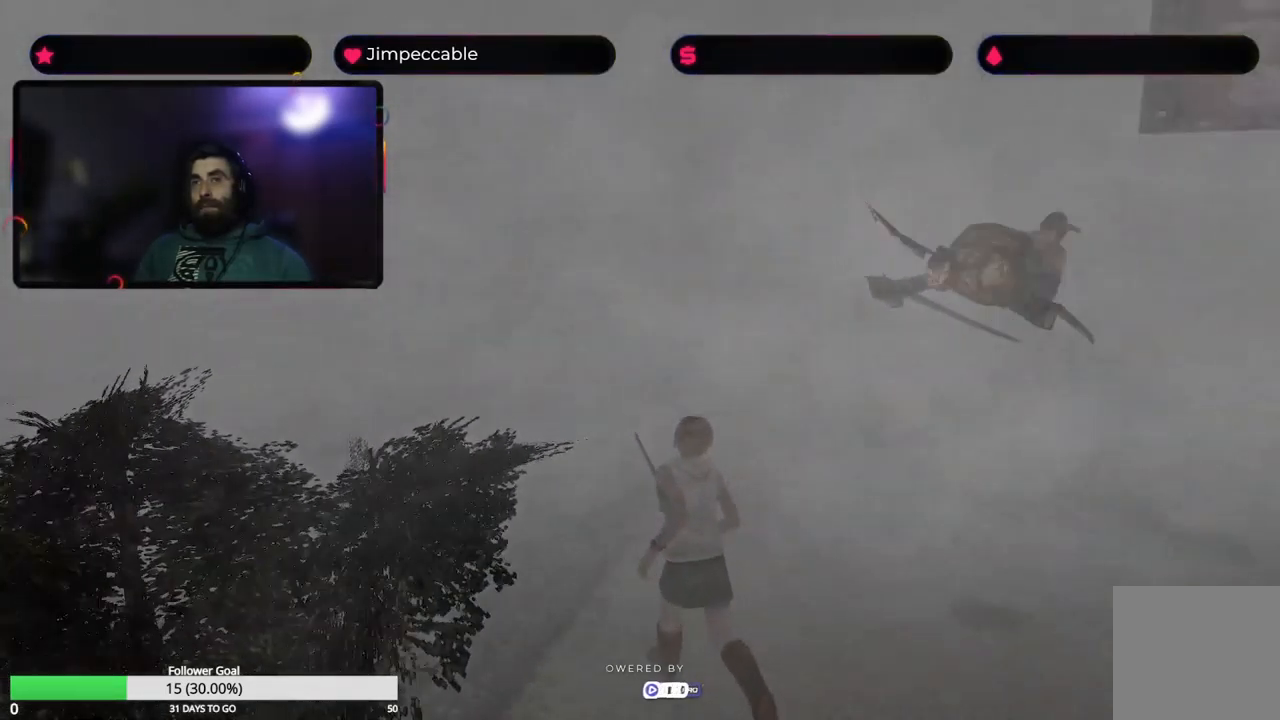
{"buttons": ["X"], "left_stick": "up-right", "right_stick": "center", "events": [[300, "left_stick", "up-right"]]}
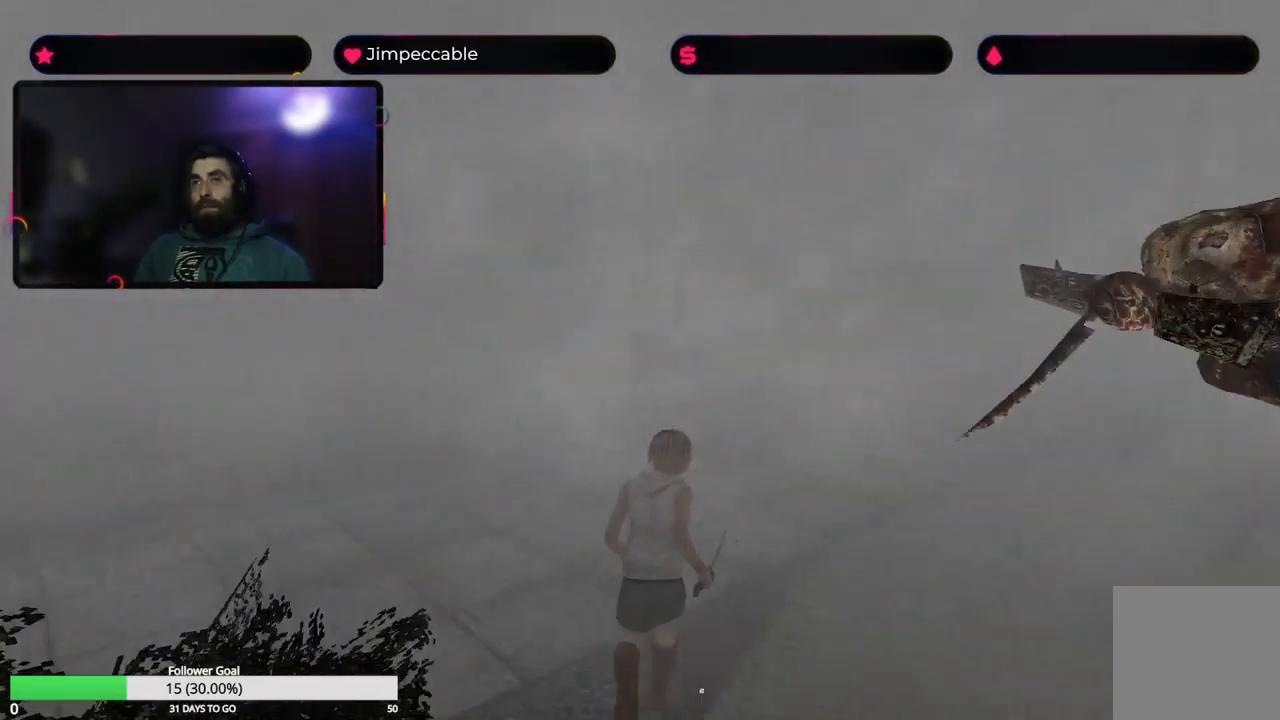
{"buttons": ["X"], "left_stick": "up", "right_stick": "center", "events": [[284, "left_stick", "up"]]}
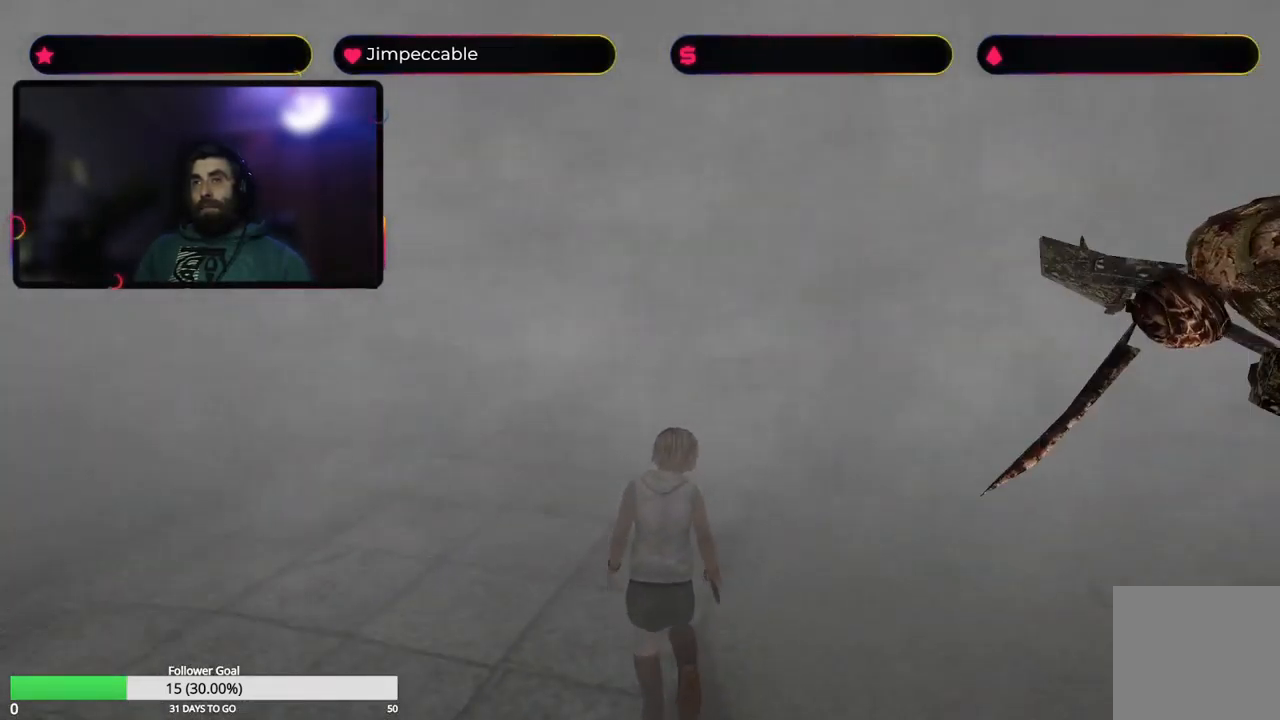
{"buttons": ["X"], "left_stick": "up-right", "right_stick": "center", "events": [[34, "left_stick", "up-right"]]}
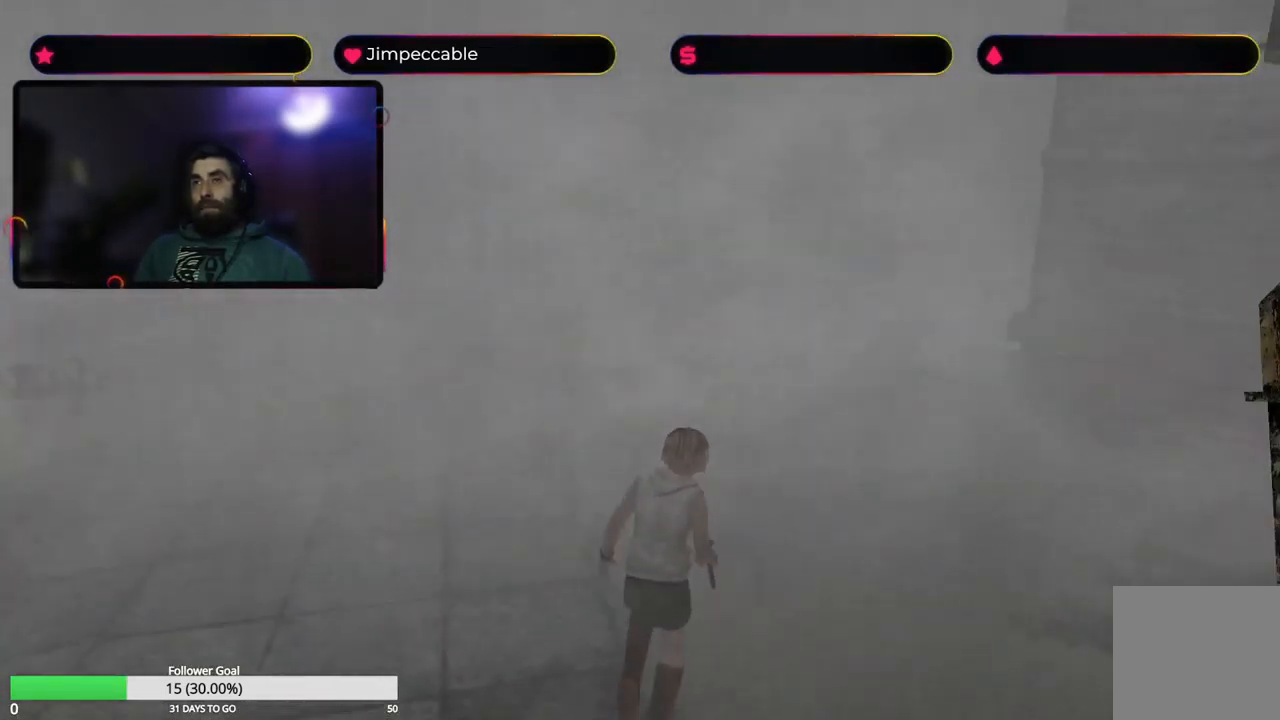
{"buttons": ["X"], "left_stick": "up", "right_stick": "center", "events": [[134, "left_stick", "up"]]}
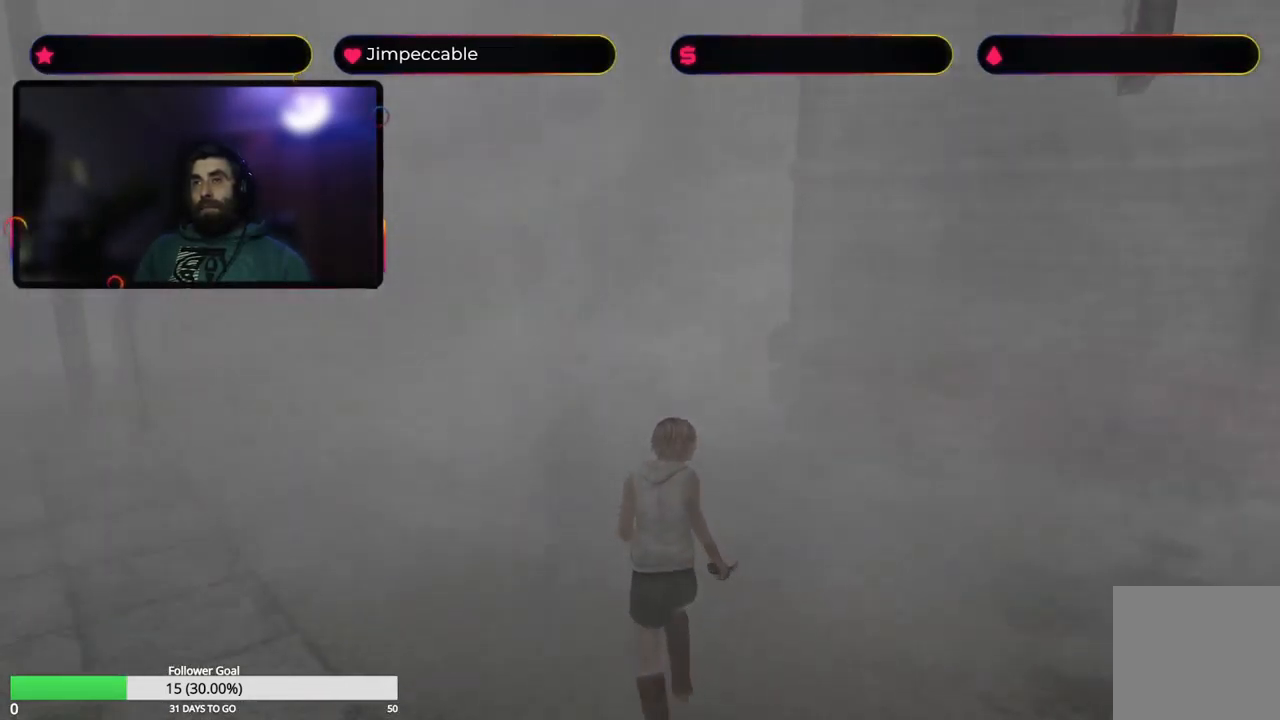
{"buttons": ["X"], "left_stick": "up", "right_stick": "center", "events": []}
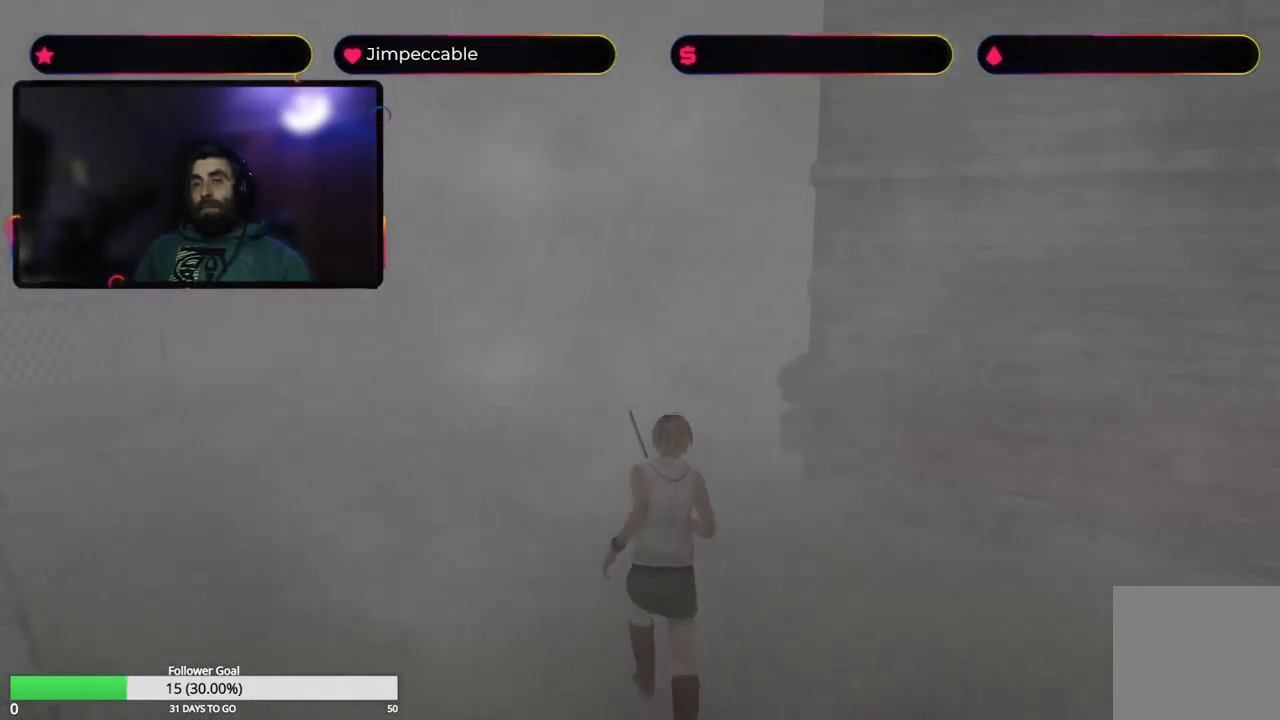
{"buttons": ["X"], "left_stick": "up", "right_stick": "center", "events": []}
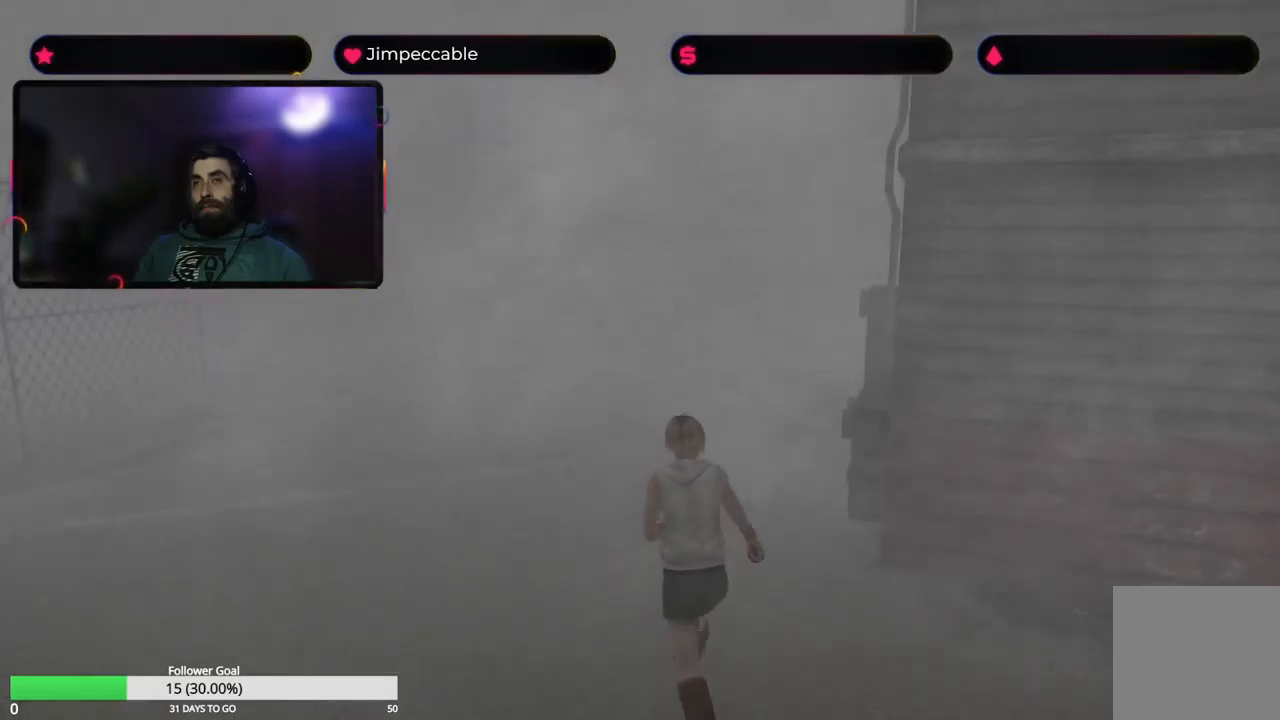
{"buttons": ["X"], "left_stick": "up", "right_stick": "center", "events": []}
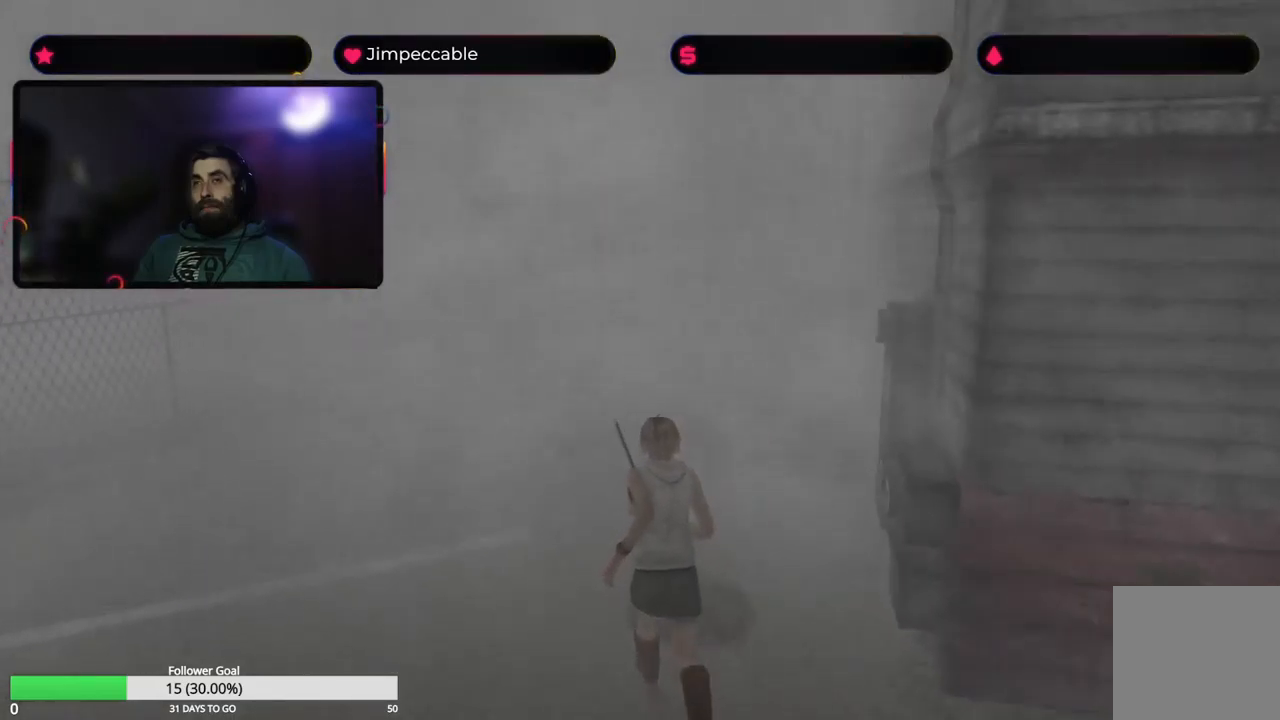
{"buttons": ["X"], "left_stick": "up", "right_stick": "center", "events": []}
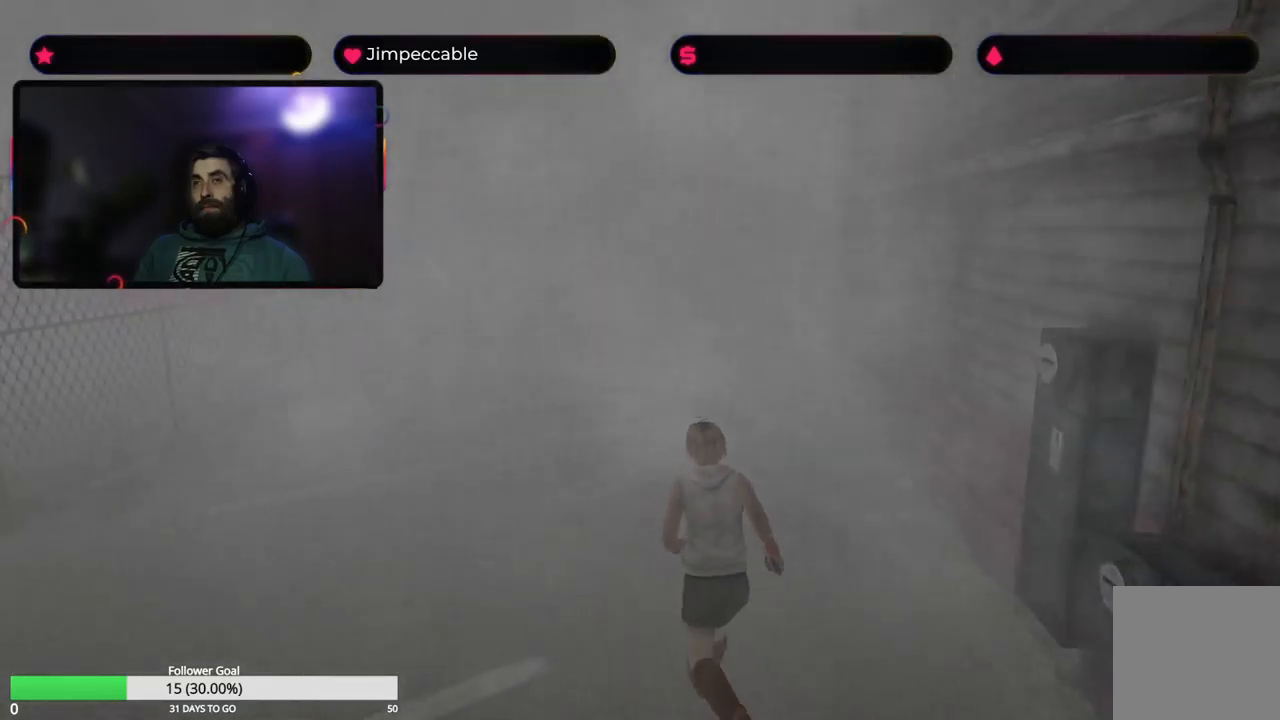
{"buttons": ["X"], "left_stick": "up", "right_stick": "center", "events": []}
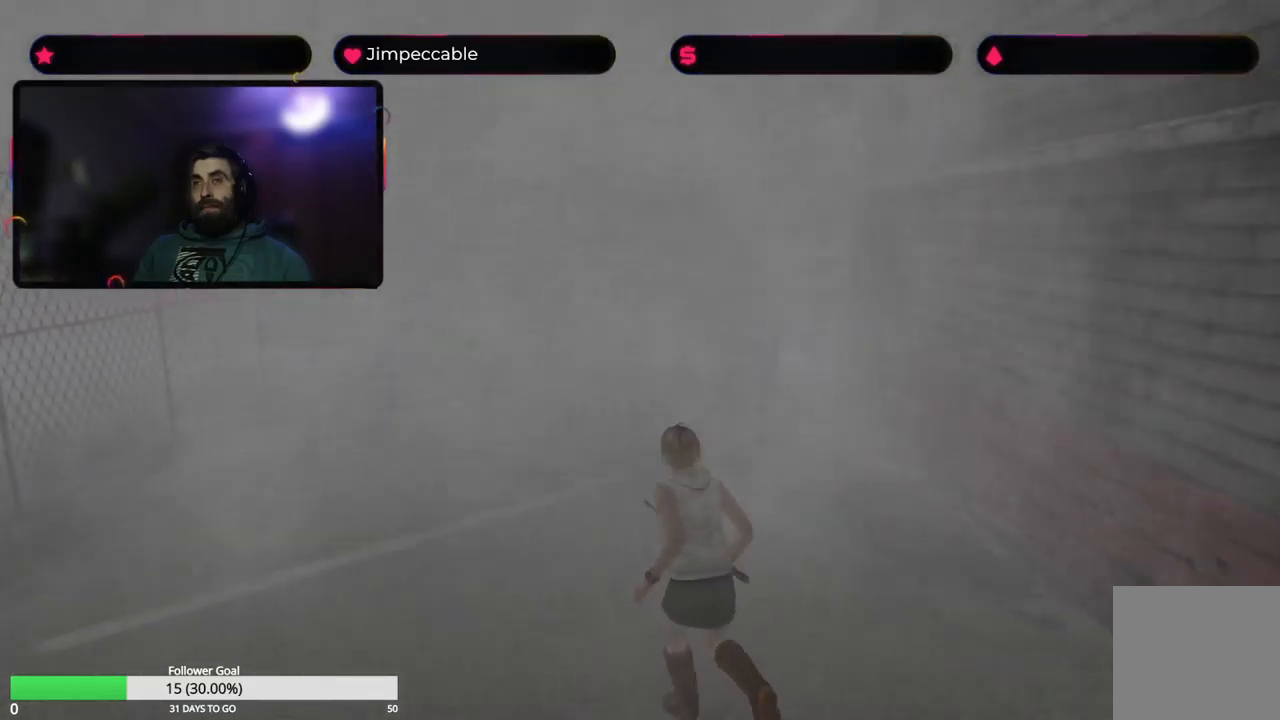
{"buttons": ["X"], "left_stick": "up", "right_stick": "center", "events": [[166, "left_stick", "up-right"], [433, "left_stick", "up"]]}
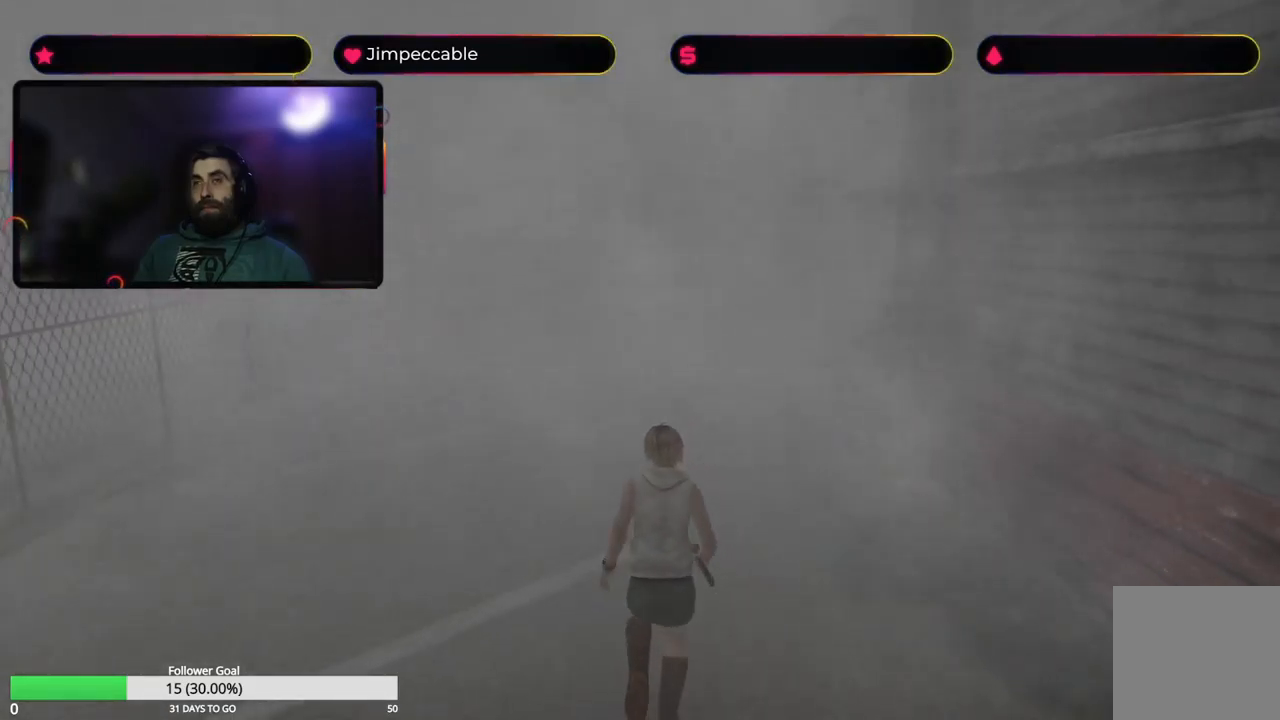
{"buttons": ["X"], "left_stick": "up", "right_stick": "center", "events": []}
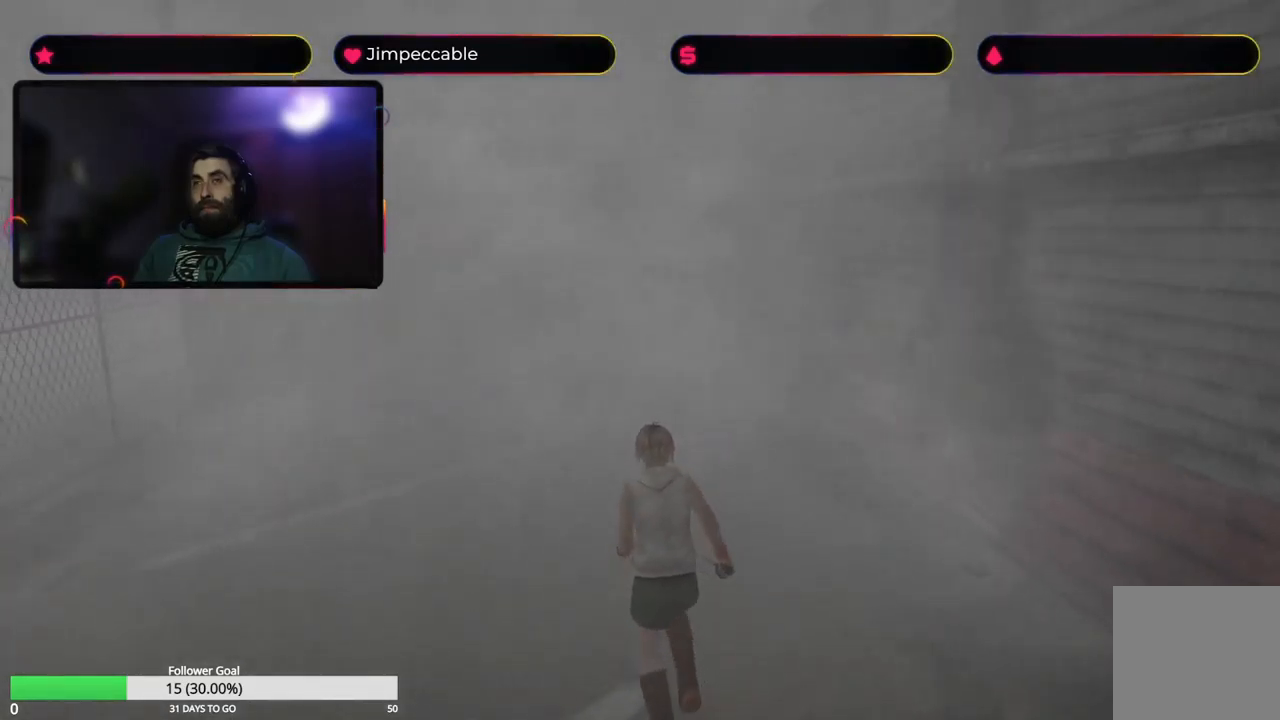
{"buttons": ["X"], "left_stick": "up", "right_stick": "center", "events": []}
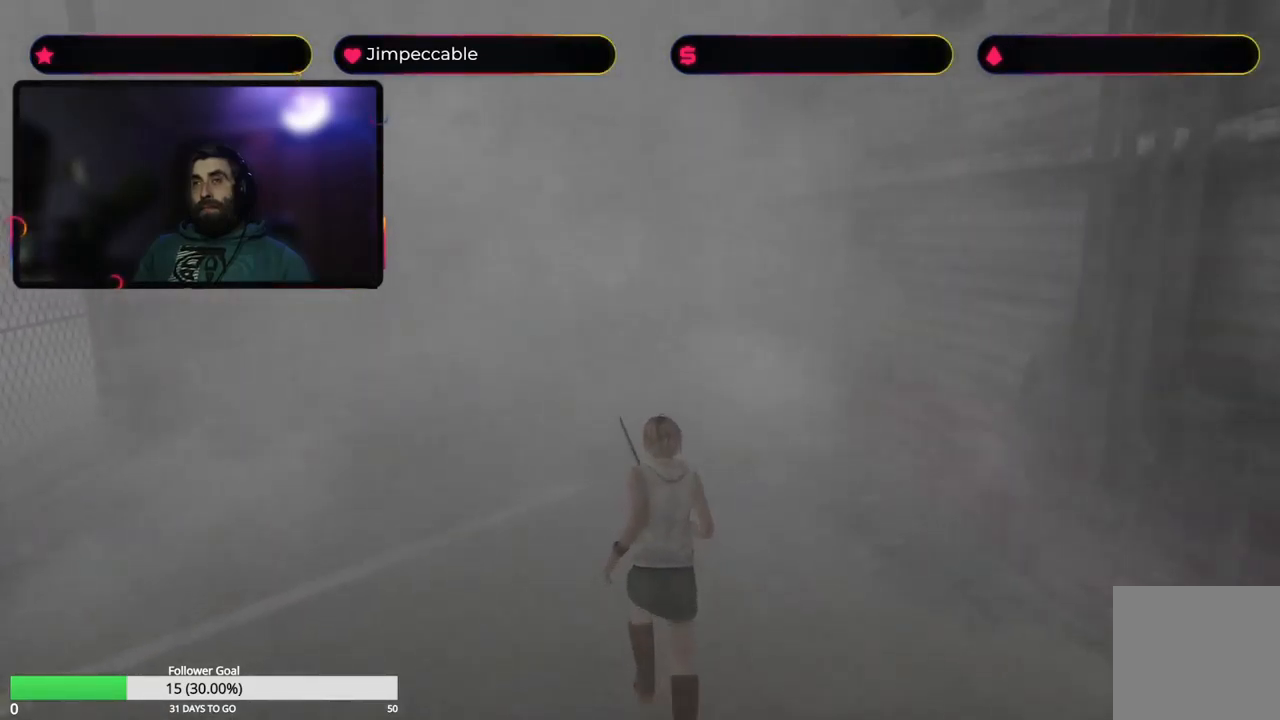
{"buttons": ["X"], "left_stick": "up", "right_stick": "center", "events": []}
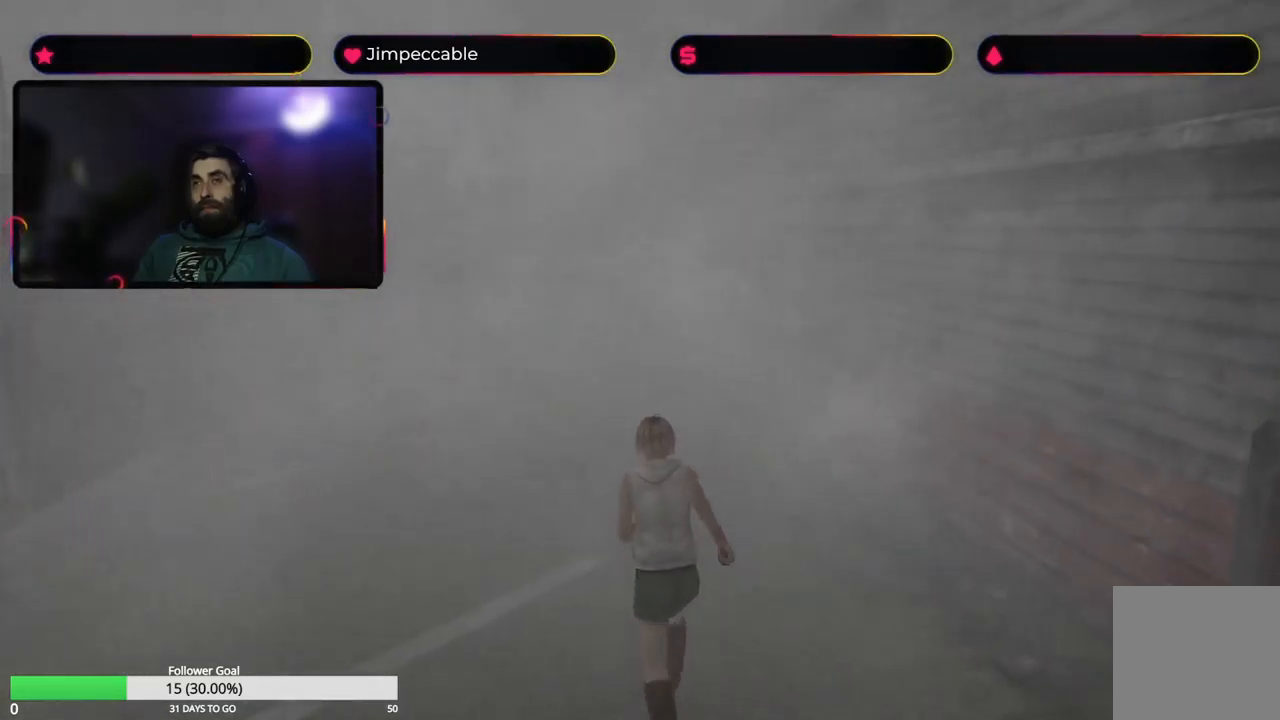
{"buttons": ["X"], "left_stick": "up", "right_stick": "center", "events": []}
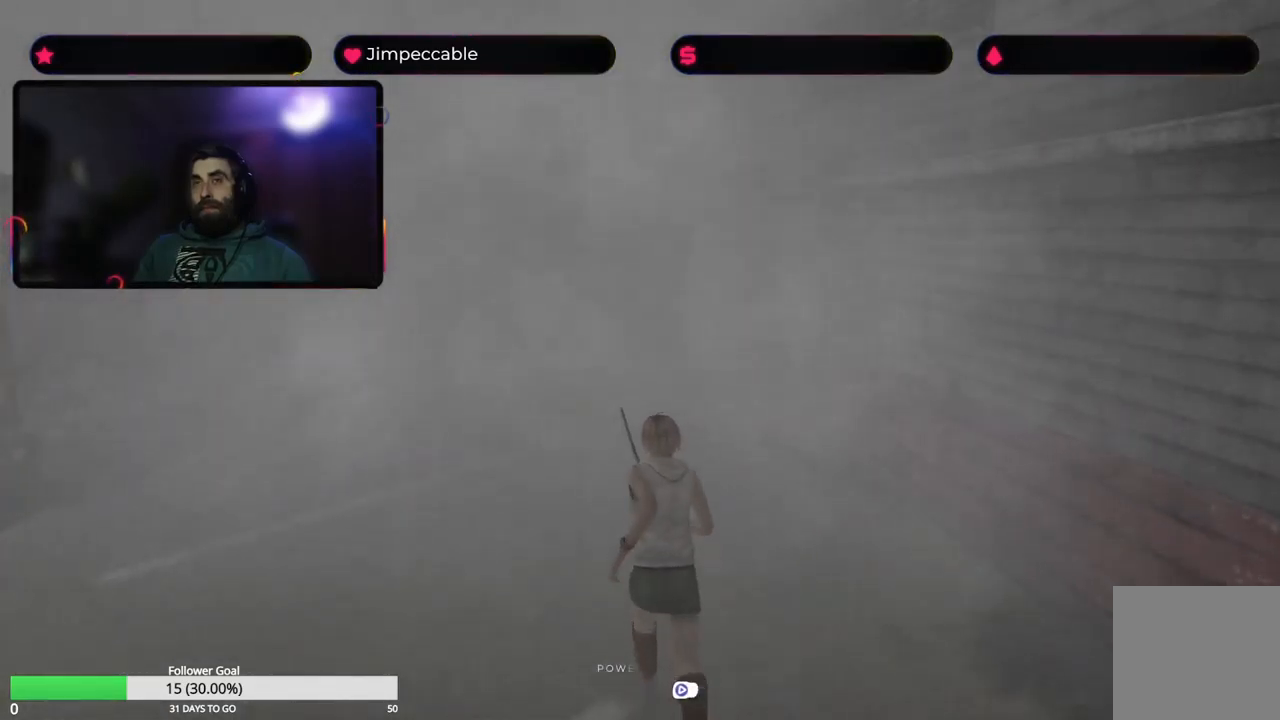
{"buttons": ["X"], "left_stick": "up", "right_stick": "center", "events": []}
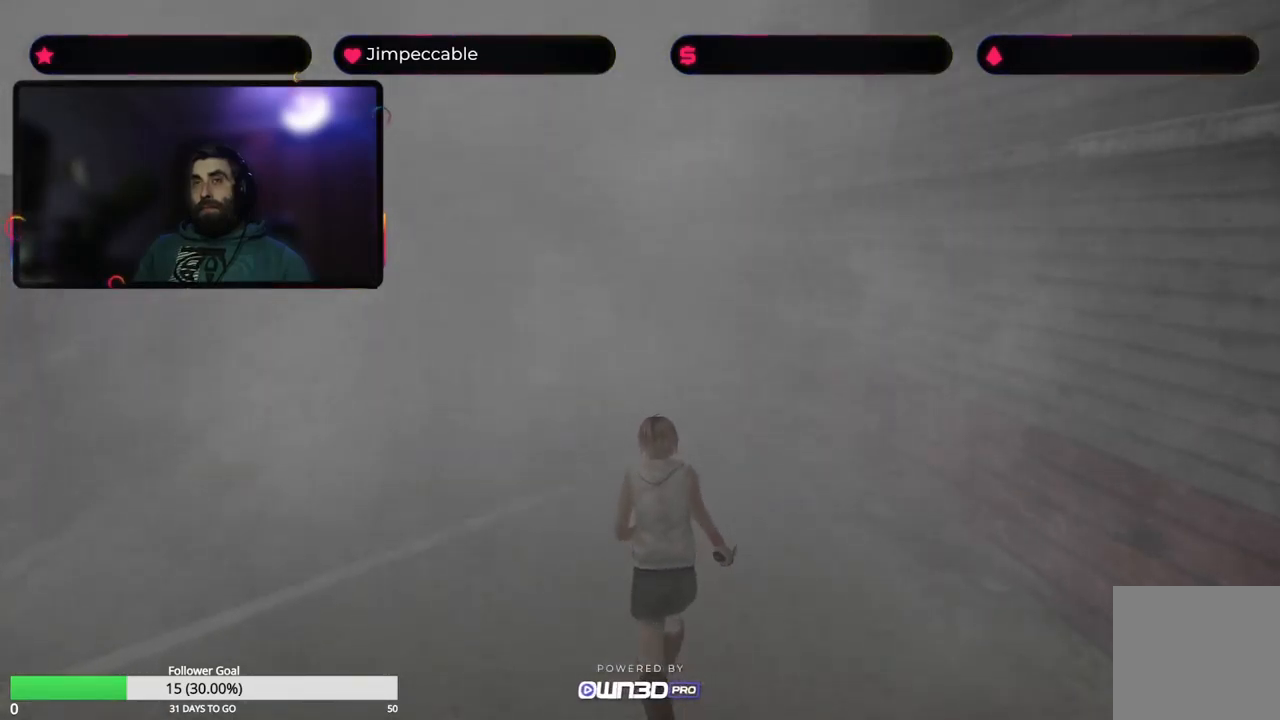
{"buttons": ["X"], "left_stick": "up", "right_stick": "center", "events": []}
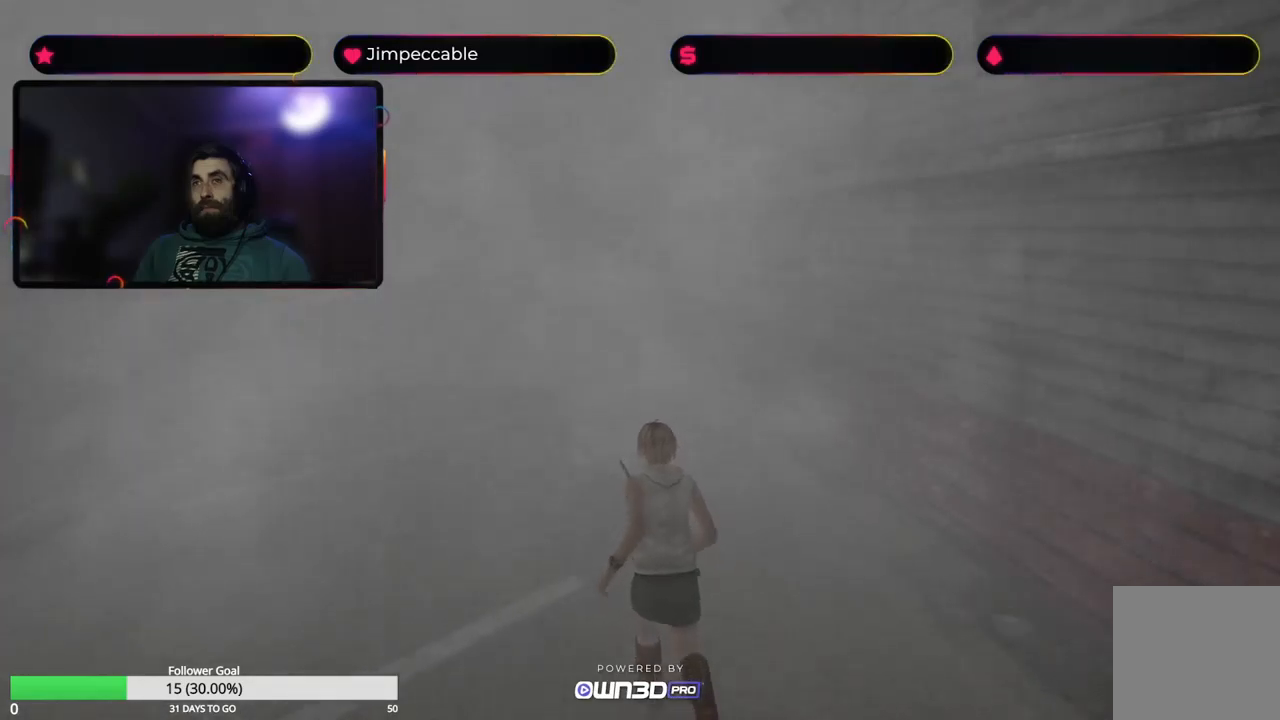
{"buttons": ["X"], "left_stick": "up", "right_stick": "center", "events": []}
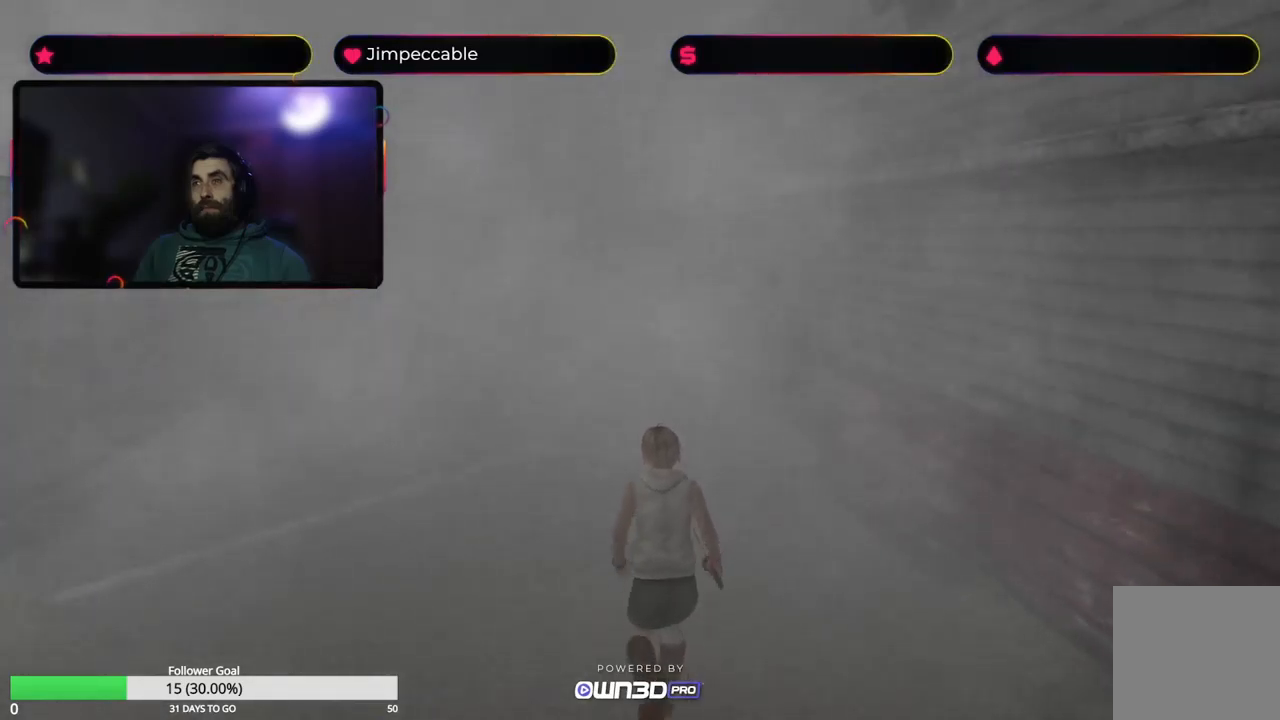
{"buttons": ["X"], "left_stick": "up", "right_stick": "center", "events": []}